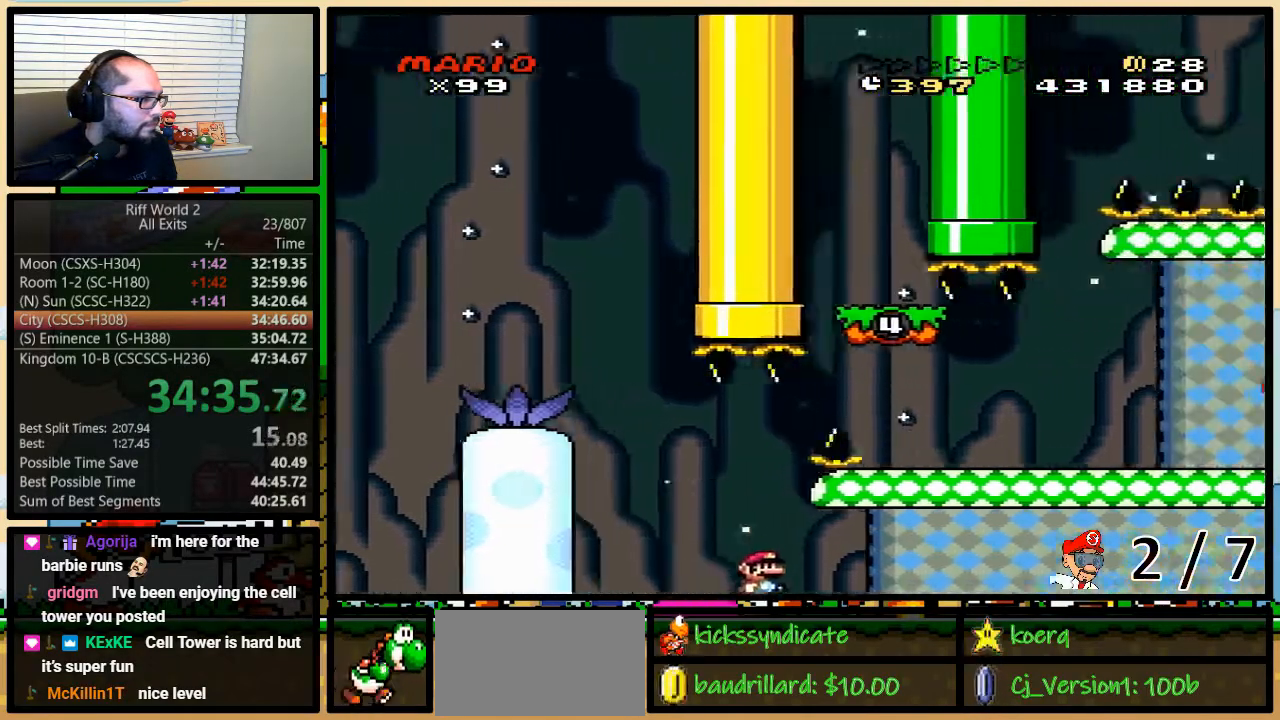
Gameplay with a controller (Nintendo layout); each line is a JSON object with the inputs held at the frame after it (dt_ms = milliseconds from this image to that frame). "events" lists button and stick changes between this image and that frame as [ms after this image, input, new state], when the widget could be followed in between. Not read: L3 R3.
{"dt_ms": 500, "buttons": ["Y", "DPAD_UP", "DPAD_LEFT"], "events": [[100, "B", "down"], [350, "B", "up"], [417, "DPAD_LEFT", "down"], [417, "DPAD_RIGHT", "up"], [417, "DPAD_UP", "up"], [483, "DPAD_UP", "down"]]}
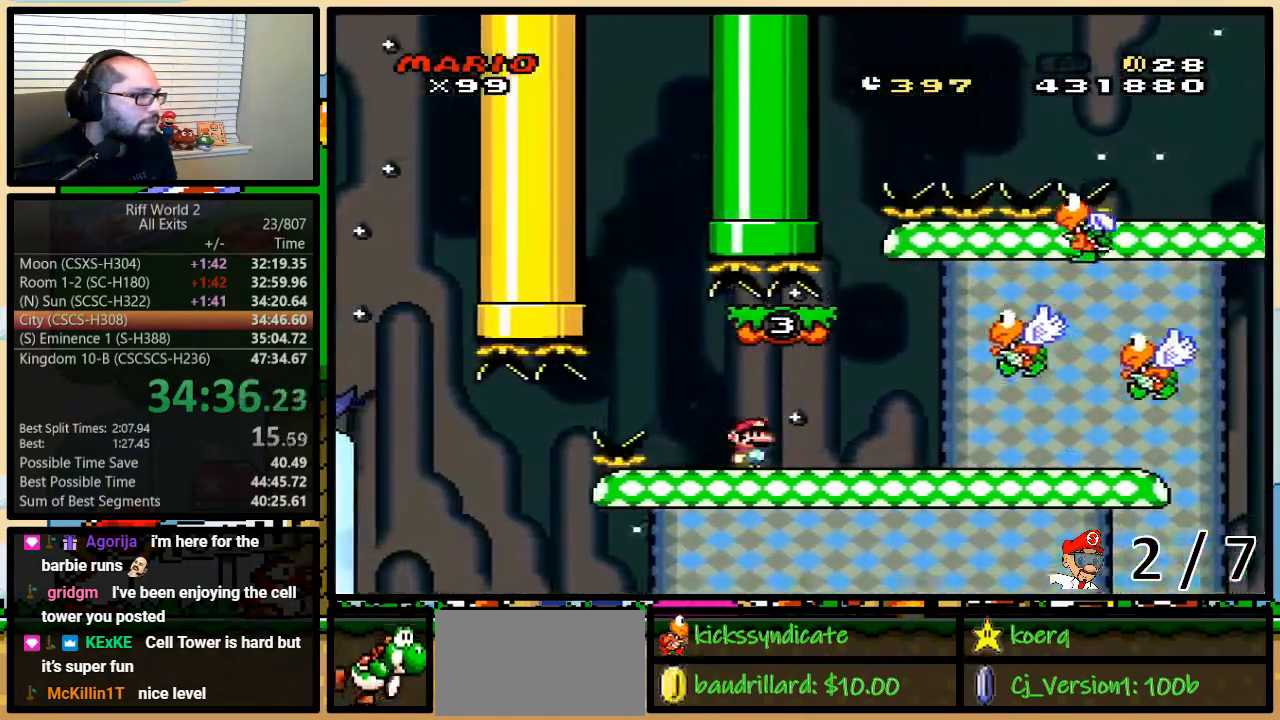
{"dt_ms": 500, "buttons": ["Y", "DPAD_UP", "DPAD_RIGHT"], "events": [[17, "DPAD_LEFT", "up"], [17, "DPAD_RIGHT", "down"], [50, "DPAD_UP", "up"], [117, "B", "down"], [133, "DPAD_UP", "down"], [167, "B", "up"]]}
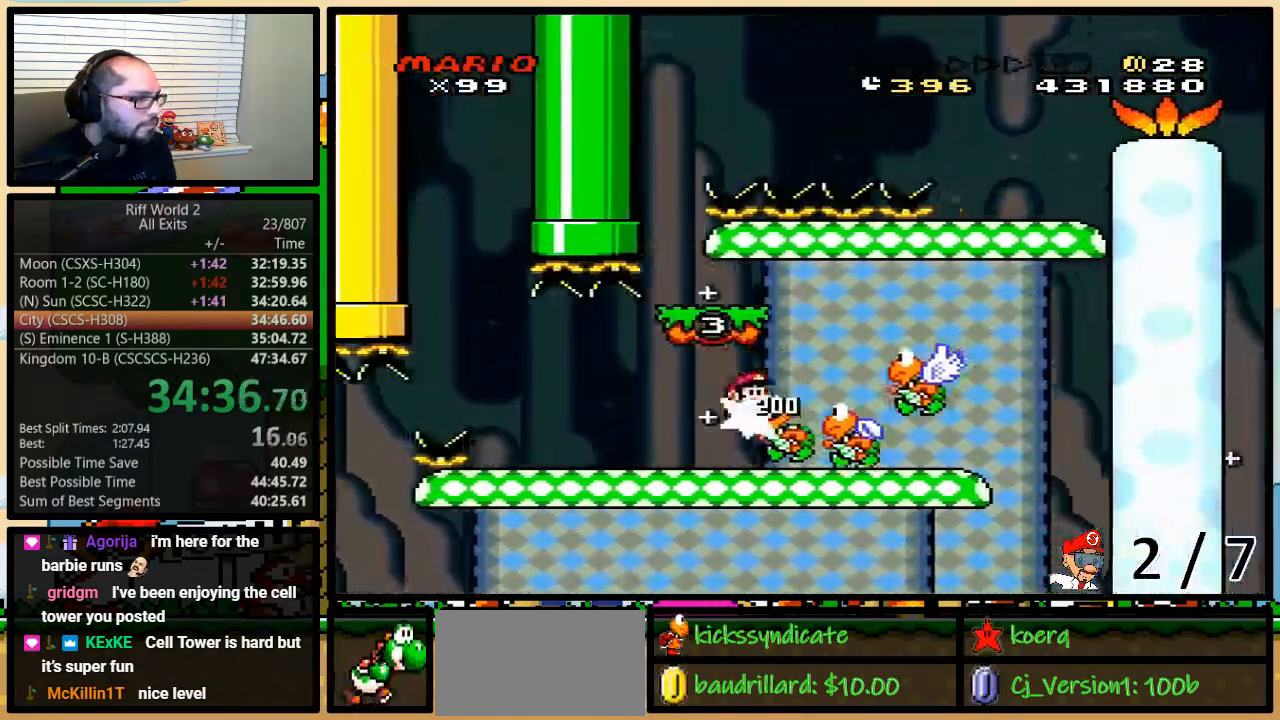
{"dt_ms": 500, "buttons": ["Y", "DPAD_UP", "DPAD_RIGHT"], "events": [[67, "DPAD_LEFT", "down"], [67, "DPAD_RIGHT", "up"], [67, "DPAD_UP", "up"], [417, "DPAD_LEFT", "up"], [417, "DPAD_RIGHT", "down"], [483, "DPAD_UP", "down"]]}
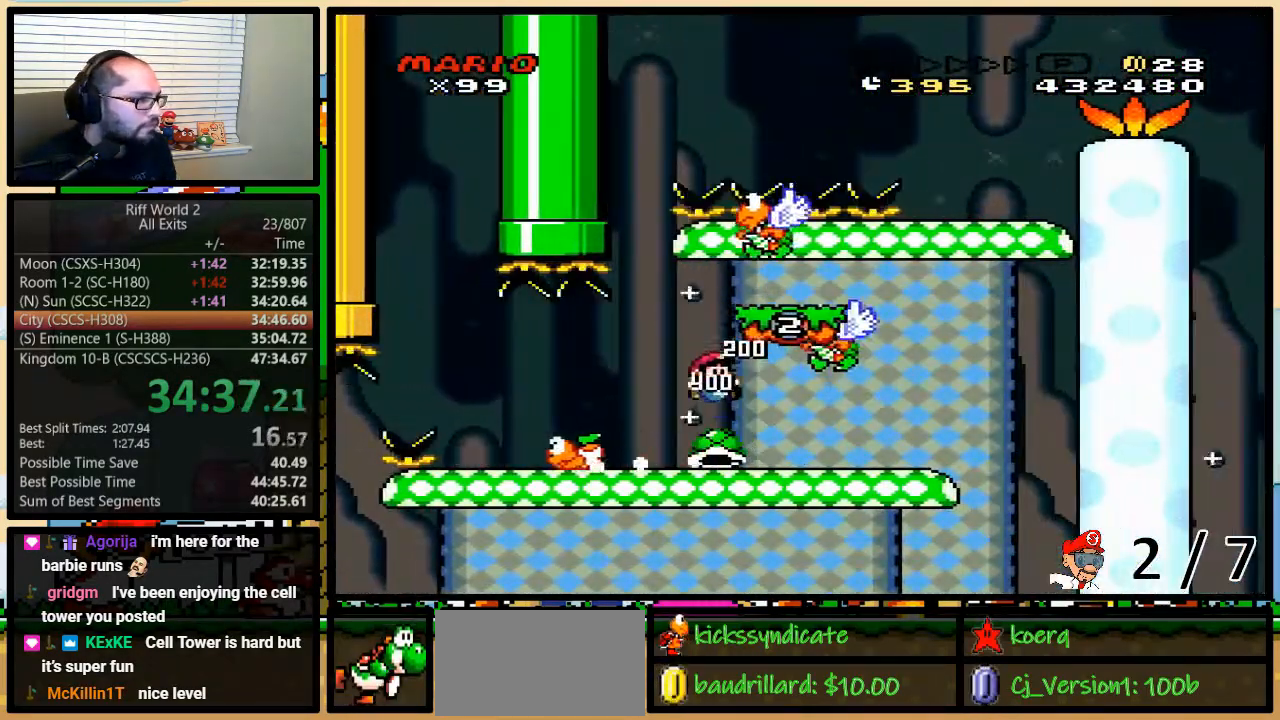
{"dt_ms": 500, "buttons": ["B", "Y", "DPAD_UP", "DPAD_RIGHT"], "events": [[267, "Y", "up"], [300, "DPAD_RIGHT", "up"], [317, "DPAD_LEFT", "down"], [317, "Y", "down"], [383, "B", "down"], [383, "DPAD_LEFT", "up"], [417, "DPAD_RIGHT", "down"]]}
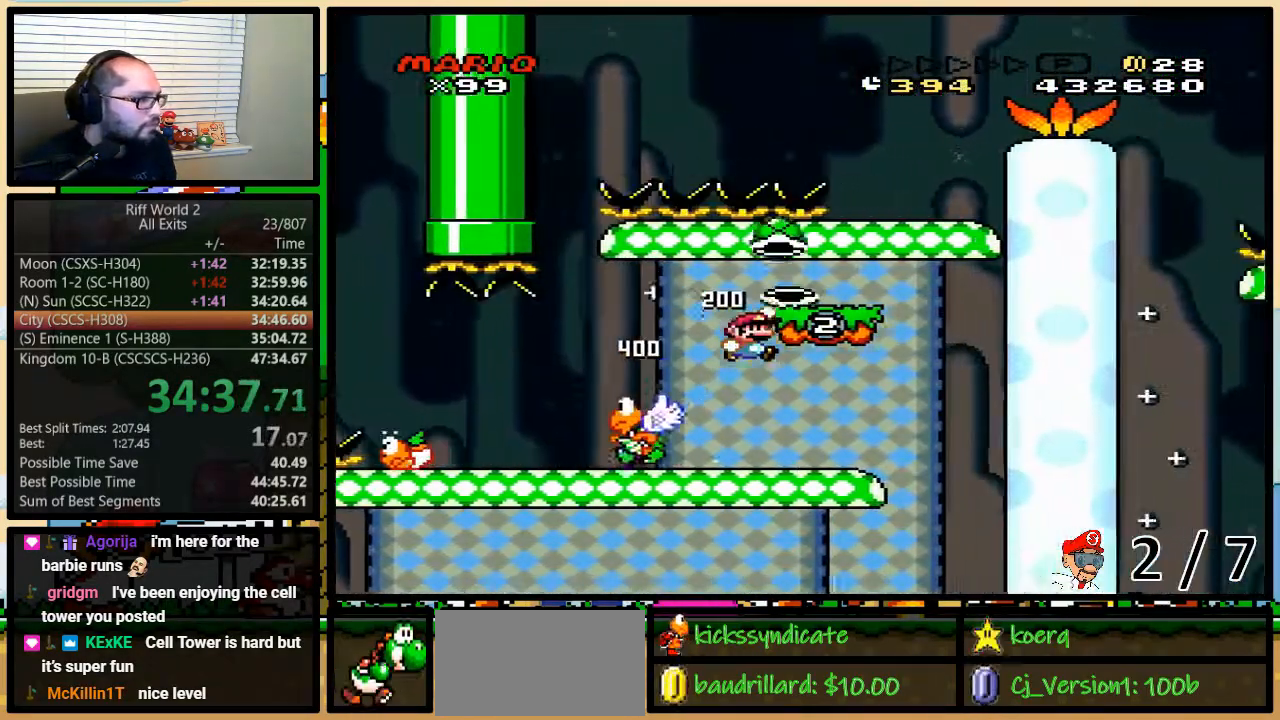
{"dt_ms": 500, "buttons": ["B", "Y", "DPAD_UP", "DPAD_RIGHT"], "events": [[133, "B", "up"], [350, "DPAD_LEFT", "down"], [350, "DPAD_RIGHT", "up"], [383, "B", "down"], [450, "DPAD_LEFT", "up"], [450, "DPAD_RIGHT", "down"]]}
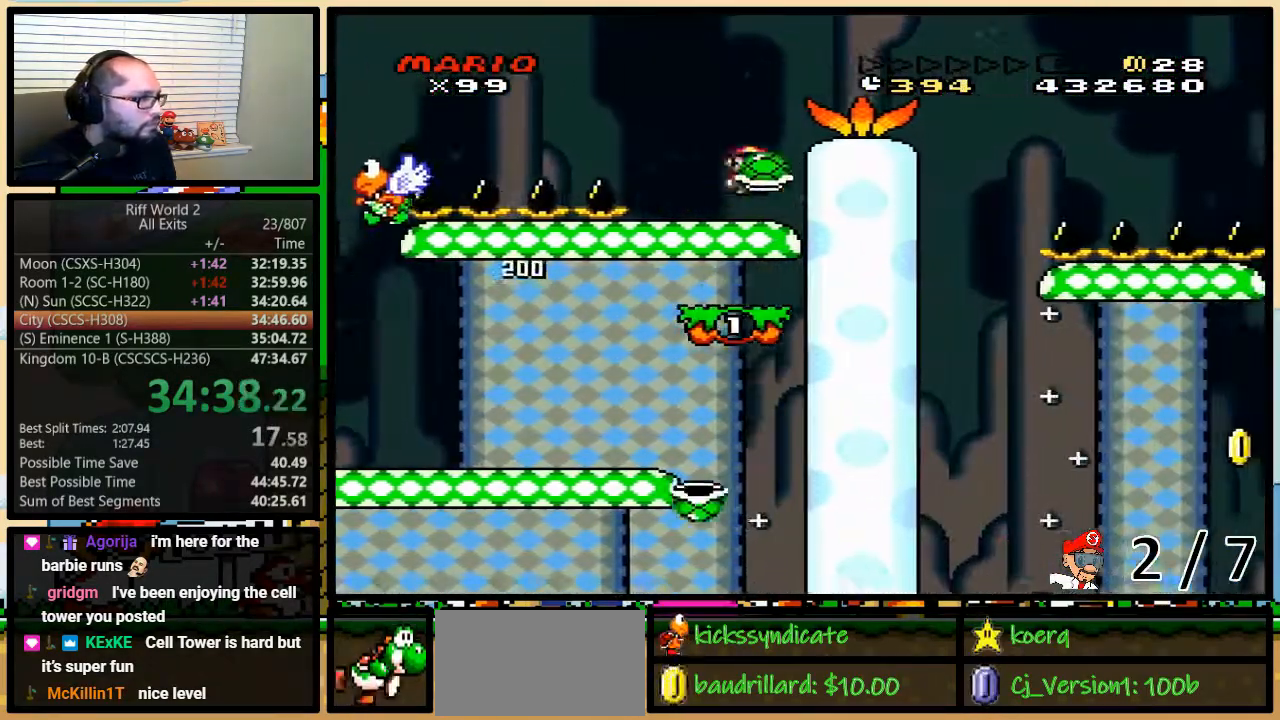
{"dt_ms": 500, "buttons": ["B", "Y", "DPAD_LEFT"], "events": [[183, "DPAD_UP", "up"], [450, "DPAD_LEFT", "down"], [450, "DPAD_RIGHT", "up"]]}
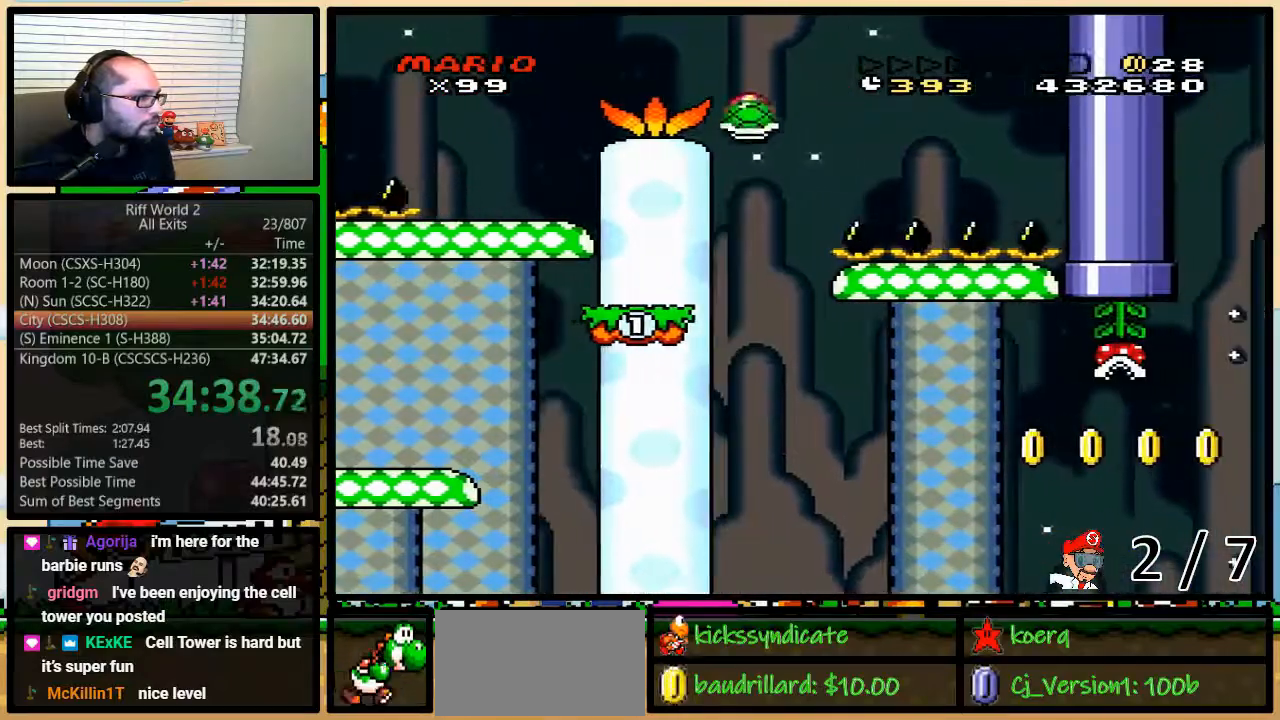
{"dt_ms": 500, "buttons": ["Y", "DPAD_LEFT"], "events": [[217, "B", "up"]]}
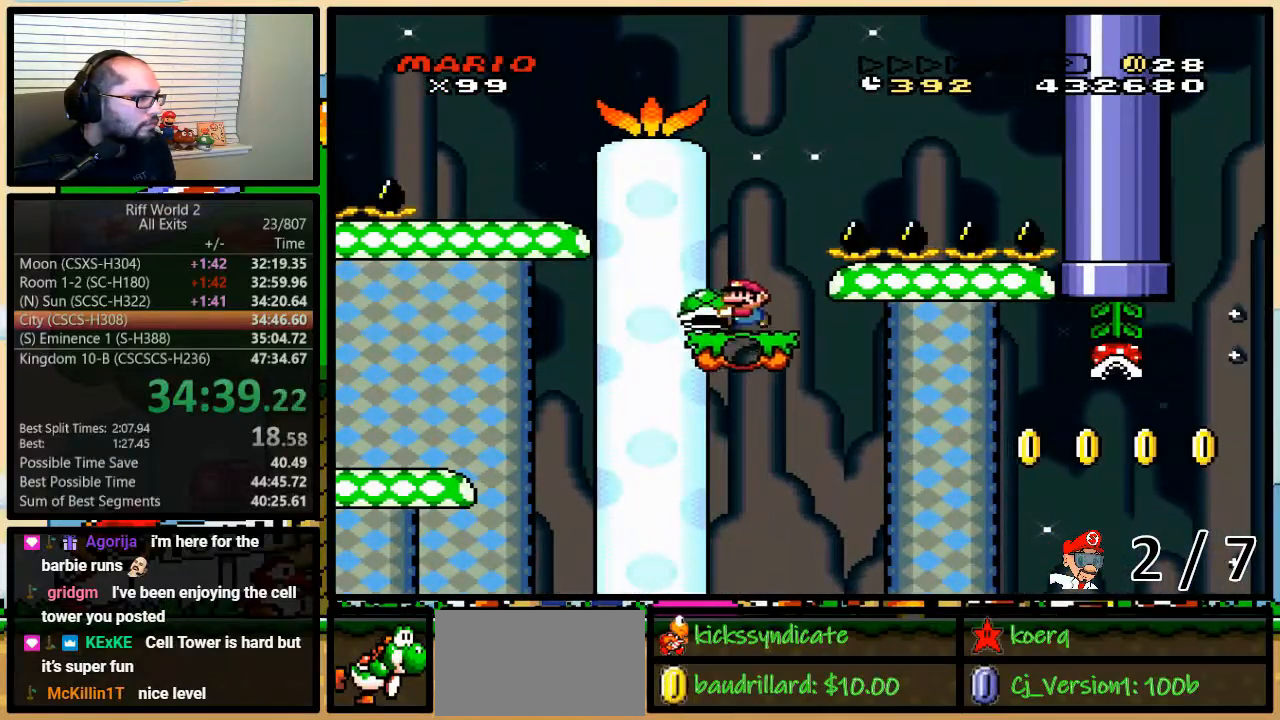
{"dt_ms": 500, "buttons": ["B", "Y", "DPAD_UP", "DPAD_RIGHT"], "events": [[50, "DPAD_LEFT", "up"], [50, "DPAD_UP", "down"], [83, "DPAD_RIGHT", "down"], [83, "DPAD_UP", "up"], [333, "DPAD_UP", "down"], [367, "DPAD_LEFT", "down"], [367, "DPAD_RIGHT", "up"], [367, "X", "down"], [400, "DPAD_LEFT", "up"], [400, "DPAD_RIGHT", "down"], [400, "X", "up"], [483, "B", "down"]]}
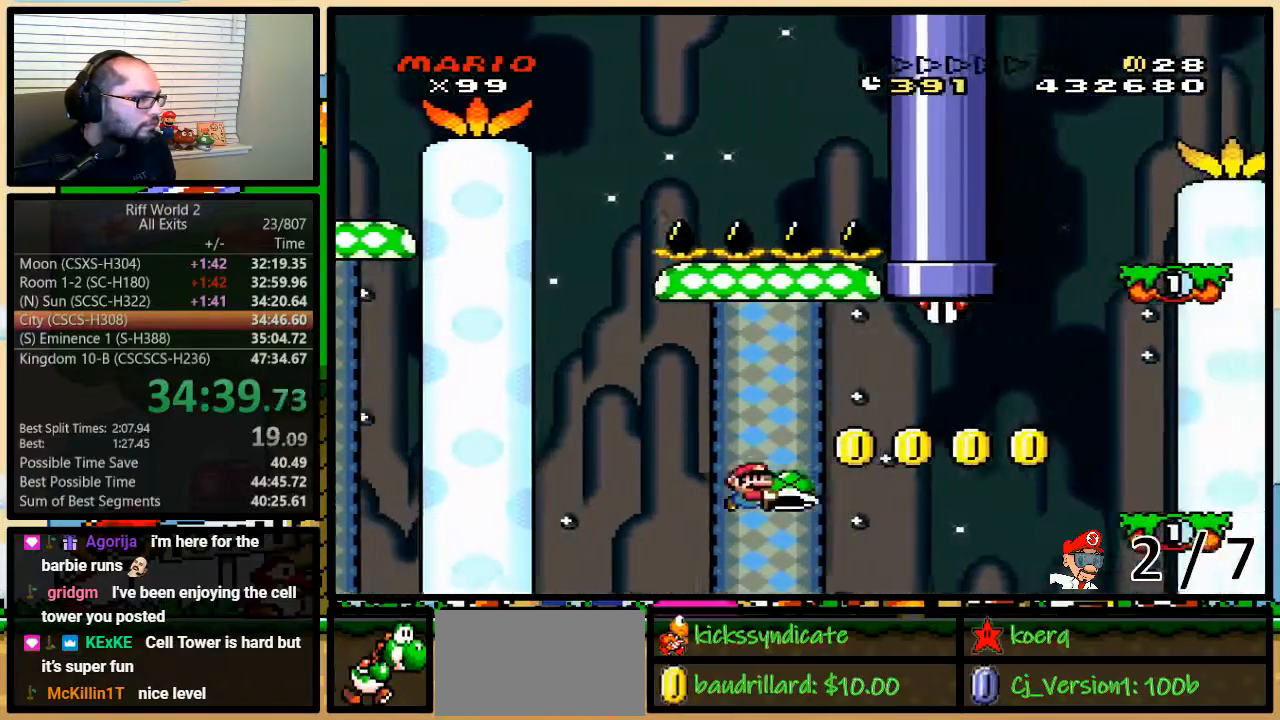
{"dt_ms": 500, "buttons": ["B", "Y", "DPAD_RIGHT"], "events": [[33, "DPAD_UP", "up"], [317, "B", "up"], [317, "Y", "up"], [400, "Y", "down"], [433, "B", "down"]]}
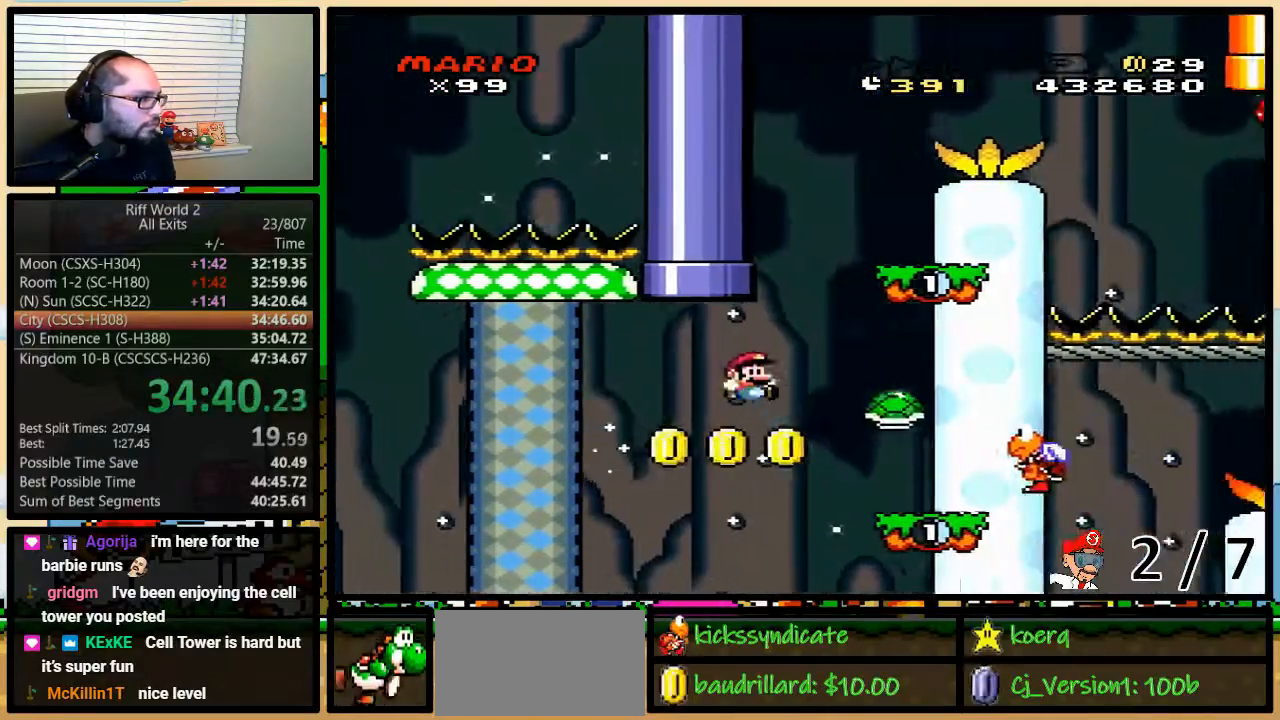
{"dt_ms": 1000, "buttons": ["B", "Y", "DPAD_RIGHT"]}
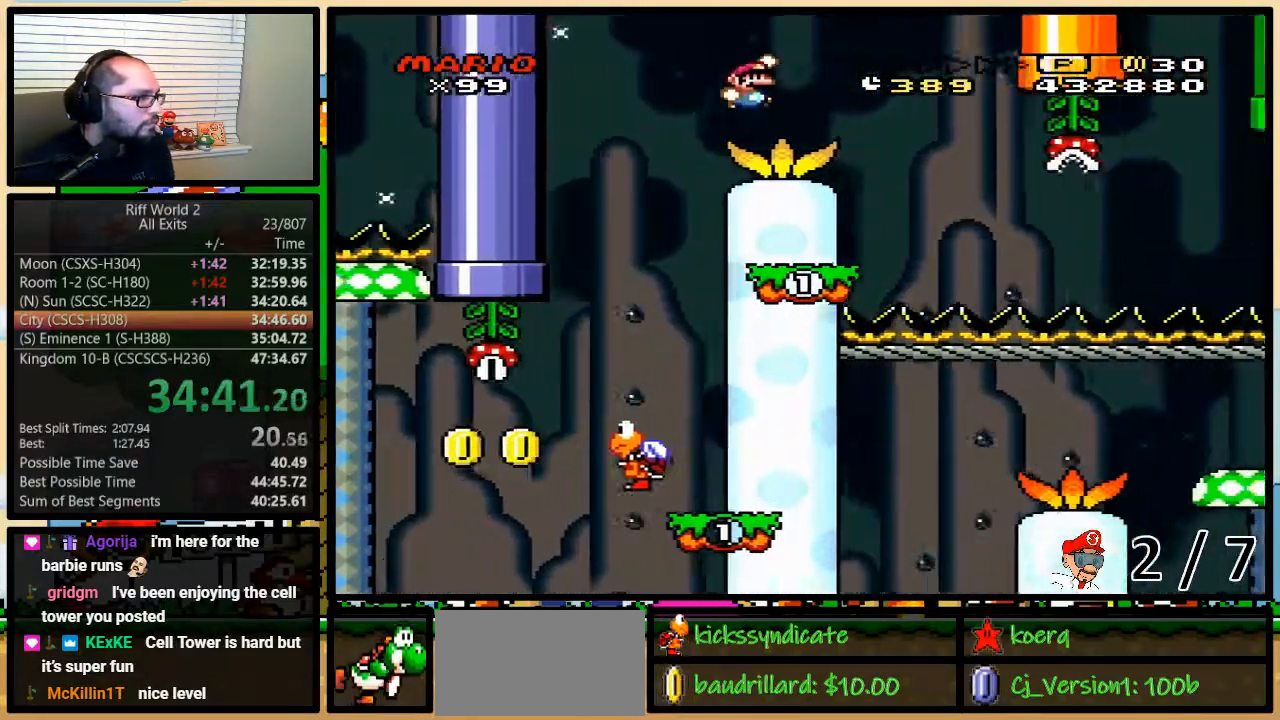
{"dt_ms": 500, "buttons": ["A", "Y", "DPAD_UP", "DPAD_RIGHT"], "events": [[17, "B", "up"], [233, "DPAD_LEFT", "down"], [233, "DPAD_RIGHT", "up"], [300, "DPAD_LEFT", "up"], [300, "DPAD_RIGHT", "down"], [300, "DPAD_UP", "down"], [333, "DPAD_UP", "up"], [367, "DPAD_UP", "down"], [450, "A", "down"]]}
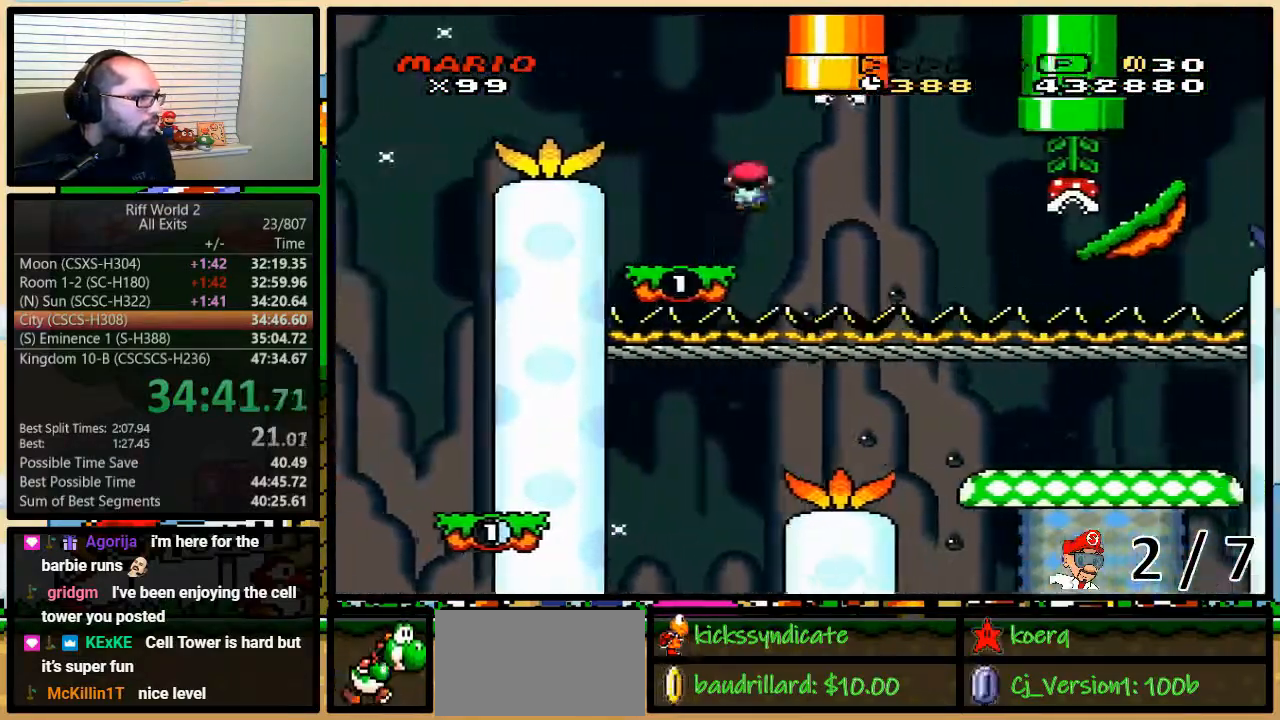
{"dt_ms": 500, "buttons": ["A", "Y", "DPAD_UP", "DPAD_RIGHT"], "events": [[33, "A", "up"], [150, "A", "down"], [217, "DPAD_UP", "up"], [233, "DPAD_UP", "down"]]}
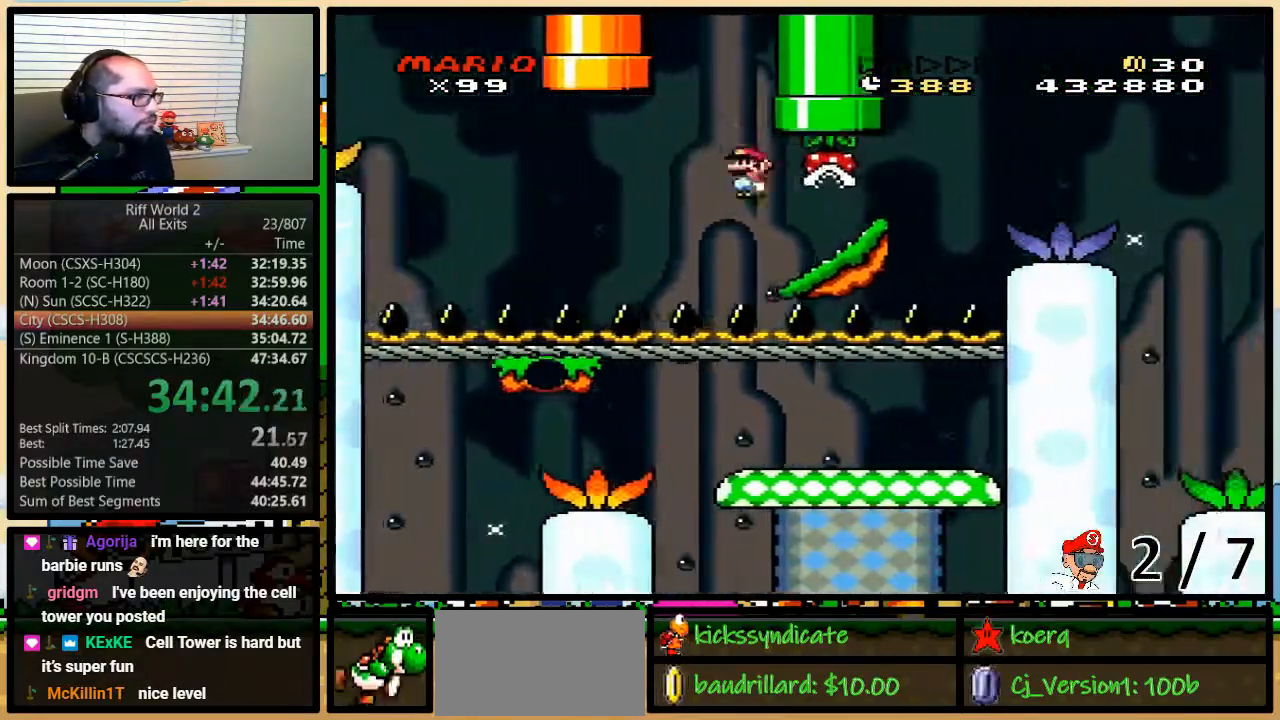
{"dt_ms": 500, "buttons": ["A", "Y", "DPAD_UP", "DPAD_RIGHT"], "events": [[100, "A", "up"], [250, "A", "down"], [317, "A", "up"], [450, "A", "down"]]}
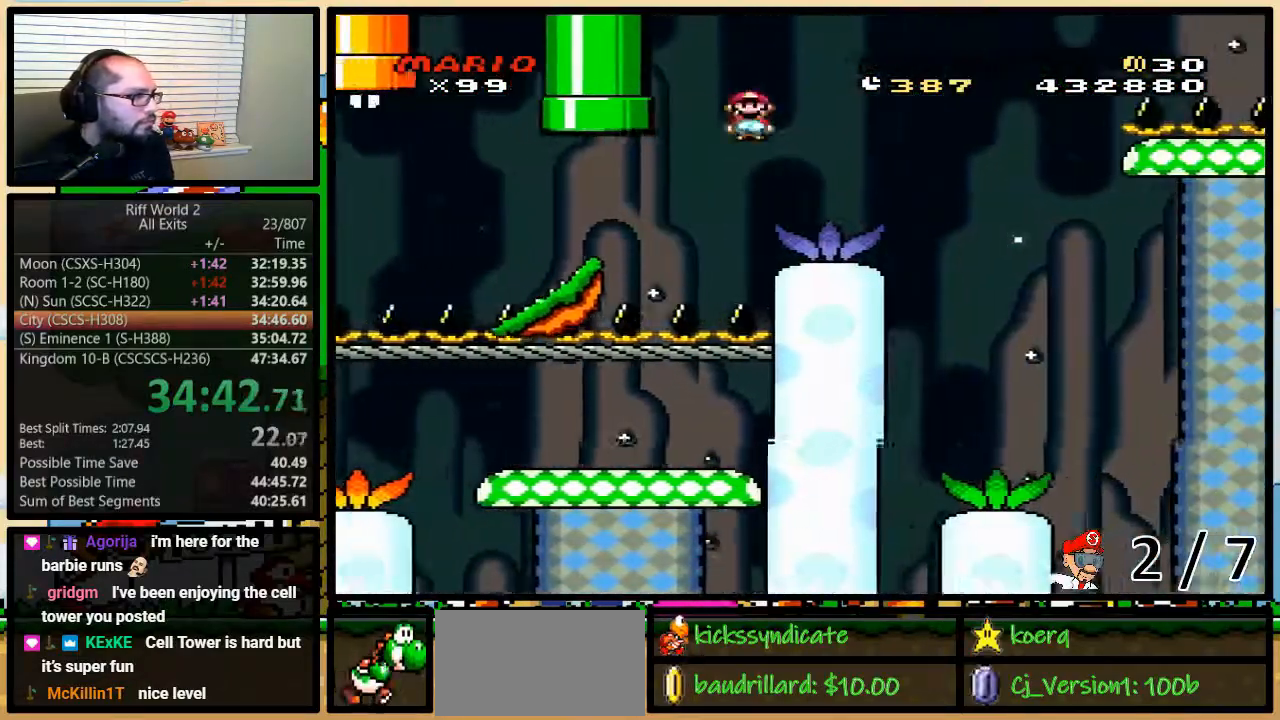
{"dt_ms": 500, "buttons": ["Y", "DPAD_LEFT"], "events": [[150, "DPAD_UP", "up"], [317, "A", "up"], [383, "DPAD_LEFT", "down"], [383, "DPAD_RIGHT", "up"]]}
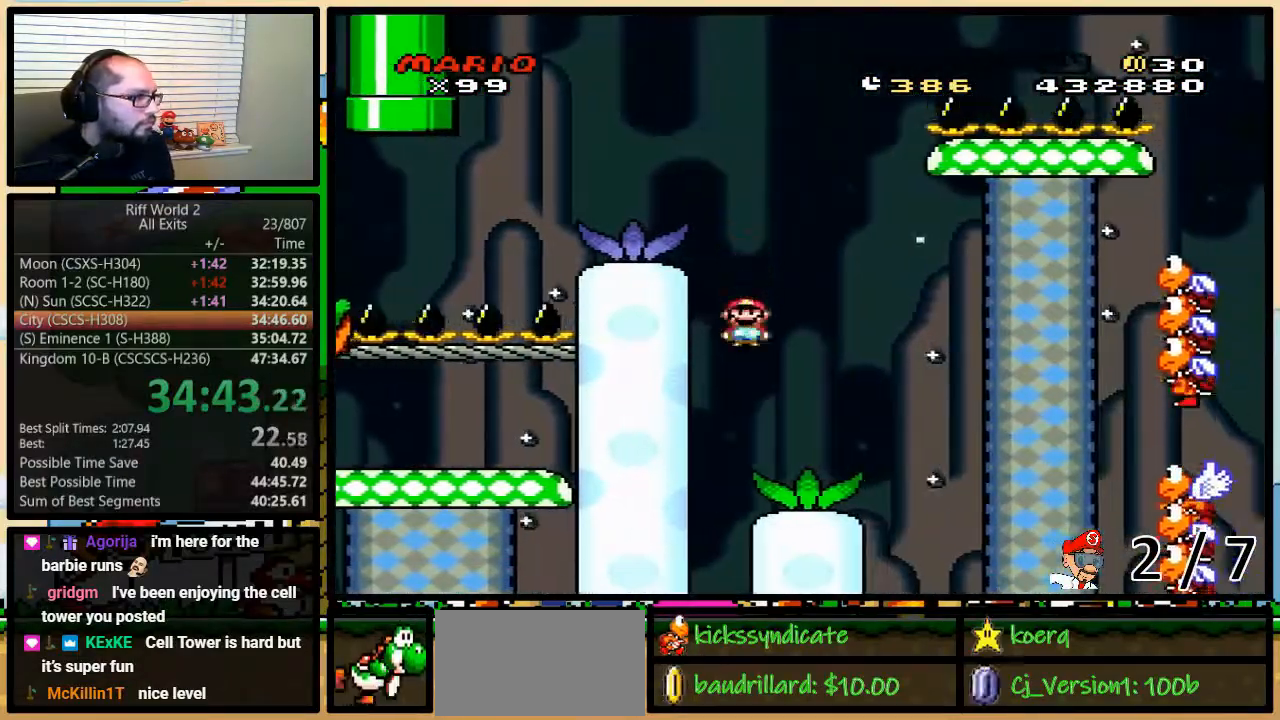
{"dt_ms": 500, "buttons": ["B", "Y", "DPAD_UP", "DPAD_RIGHT"], "events": [[33, "DPAD_LEFT", "up"], [33, "DPAD_UP", "down"], [67, "DPAD_RIGHT", "down"], [67, "DPAD_UP", "up"], [133, "DPAD_UP", "down"], [483, "B", "down"]]}
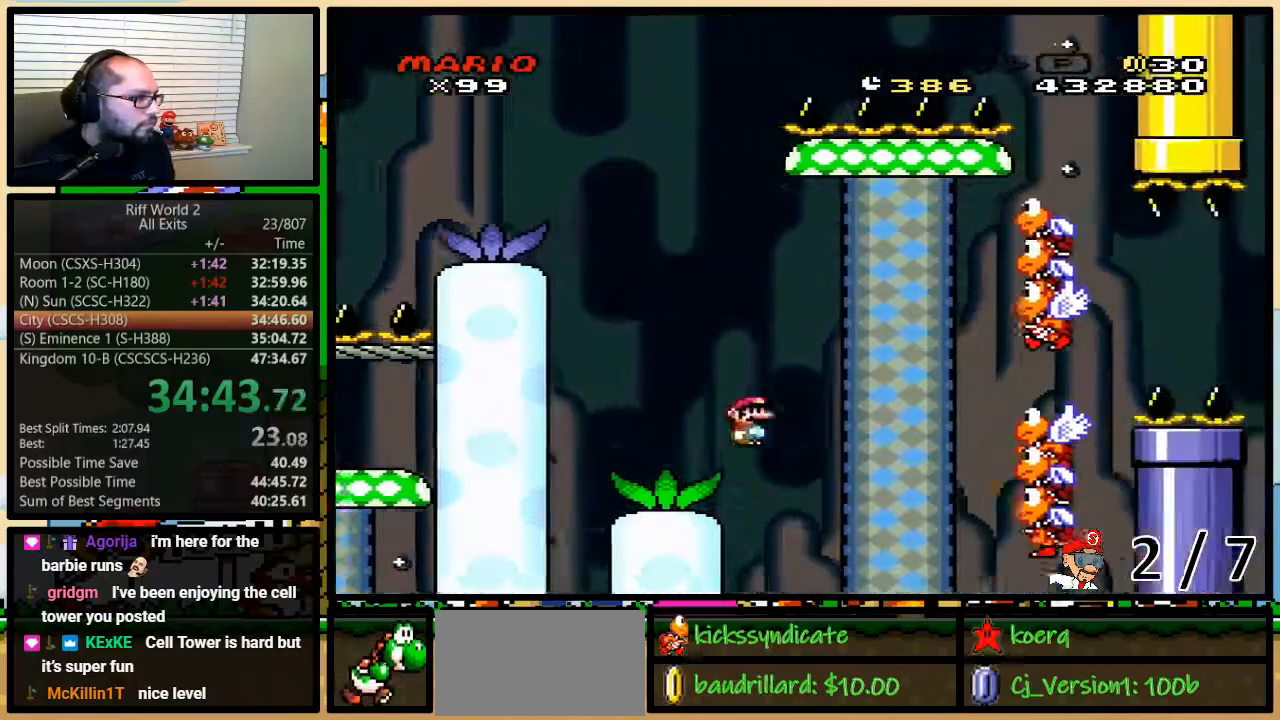
{"dt_ms": 500, "buttons": ["Y", "DPAD_UP", "DPAD_RIGHT"], "events": [[483, "B", "up"]]}
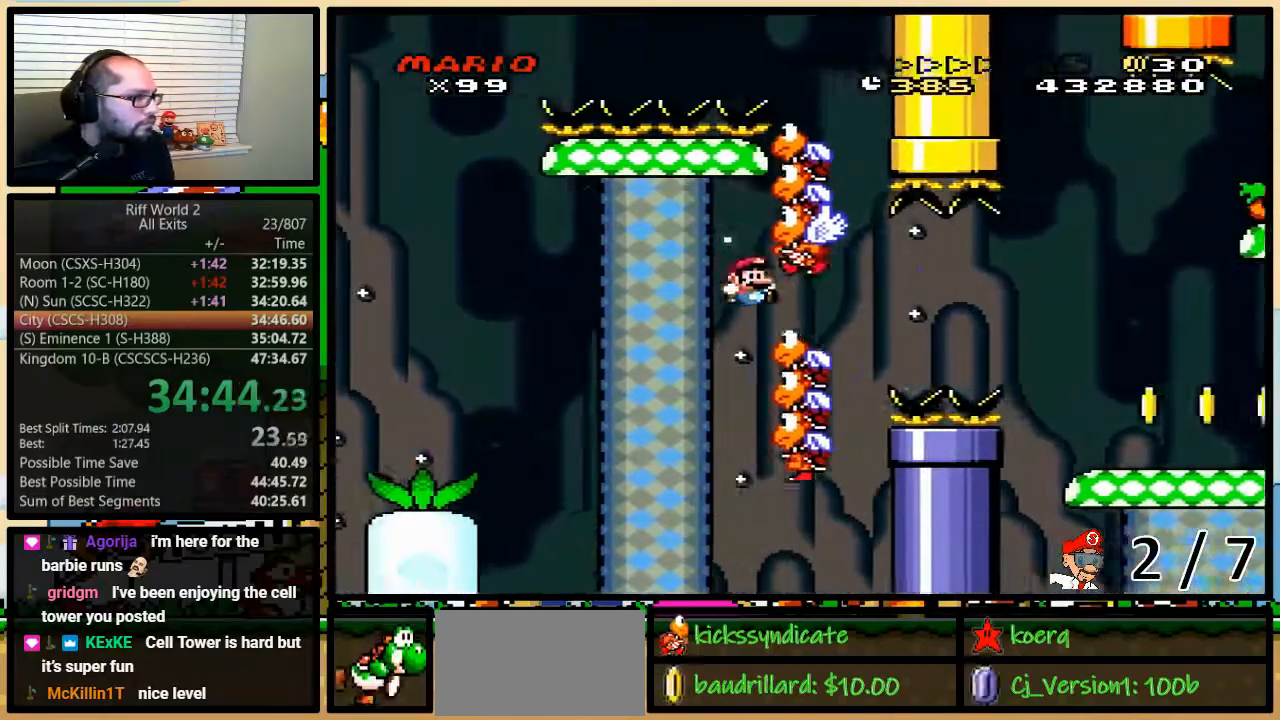
{"dt_ms": 500, "buttons": ["B", "Y", "DPAD_UP", "DPAD_RIGHT"], "events": [[200, "B", "down"]]}
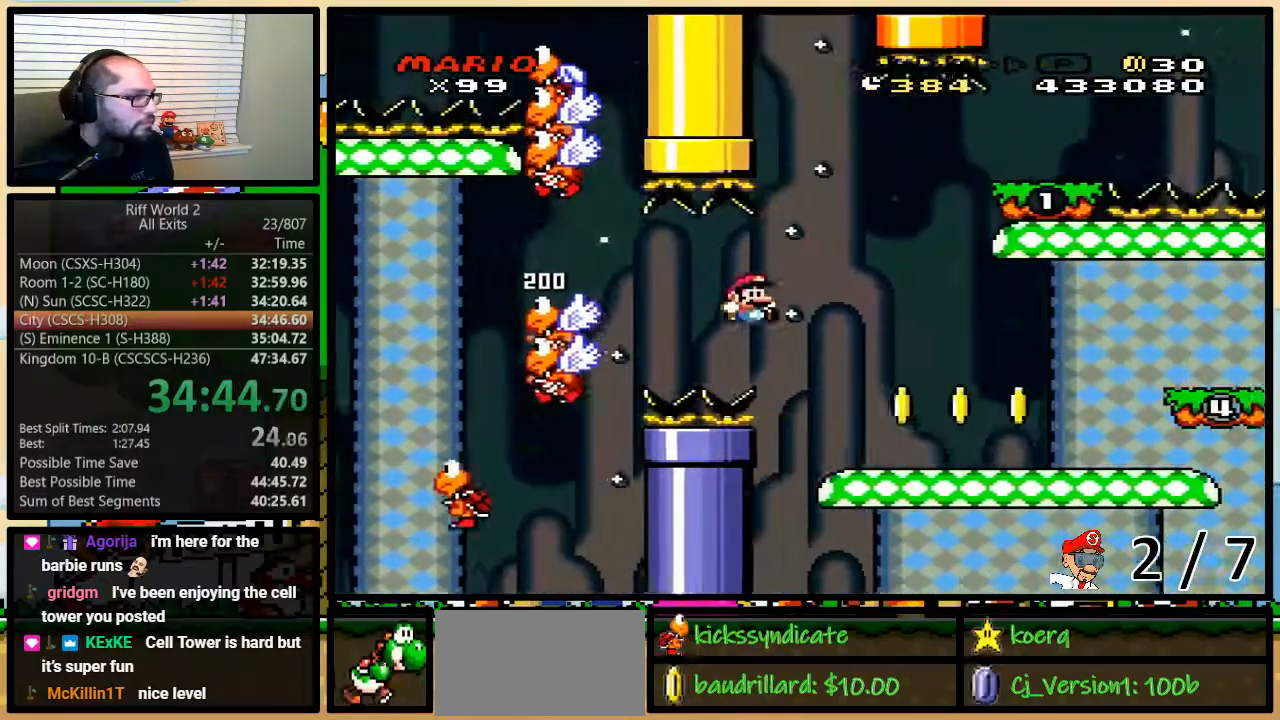
{"dt_ms": 500, "buttons": ["A", "Y", "DPAD_UP", "DPAD_RIGHT"], "events": [[133, "B", "up"], [383, "A", "down"]]}
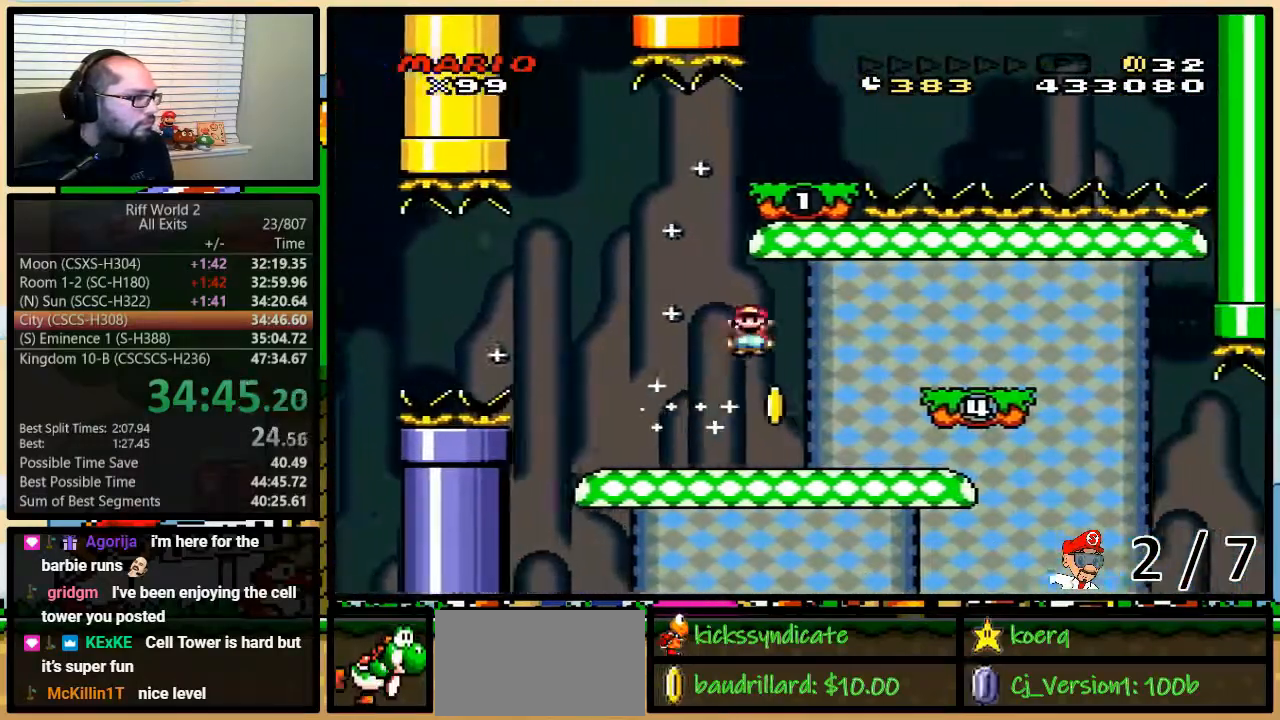
{"dt_ms": 500, "buttons": ["Y", "DPAD_LEFT"], "events": [[350, "DPAD_LEFT", "down"], [350, "DPAD_RIGHT", "up"], [350, "DPAD_UP", "up"], [467, "A", "up"]]}
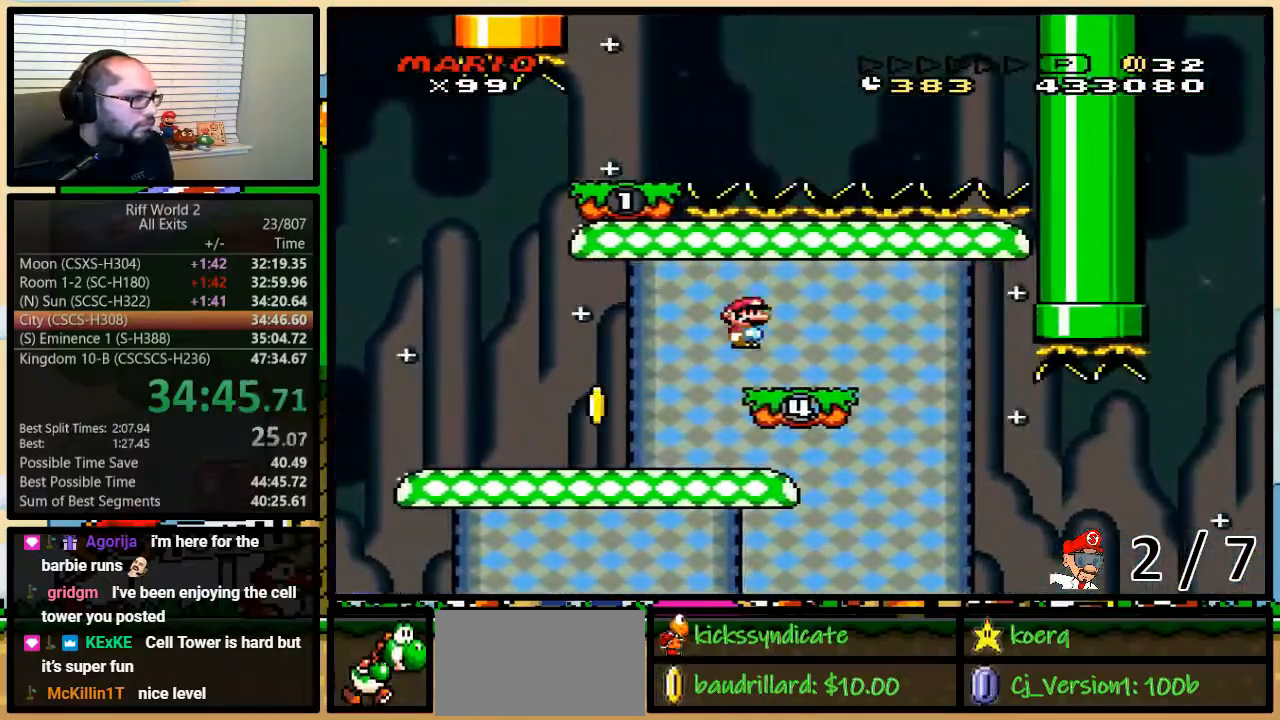
{"dt_ms": 500, "buttons": ["Y", "DPAD_RIGHT"], "events": [[133, "B", "down"], [383, "B", "up"], [417, "DPAD_LEFT", "up"], [417, "DPAD_RIGHT", "down"]]}
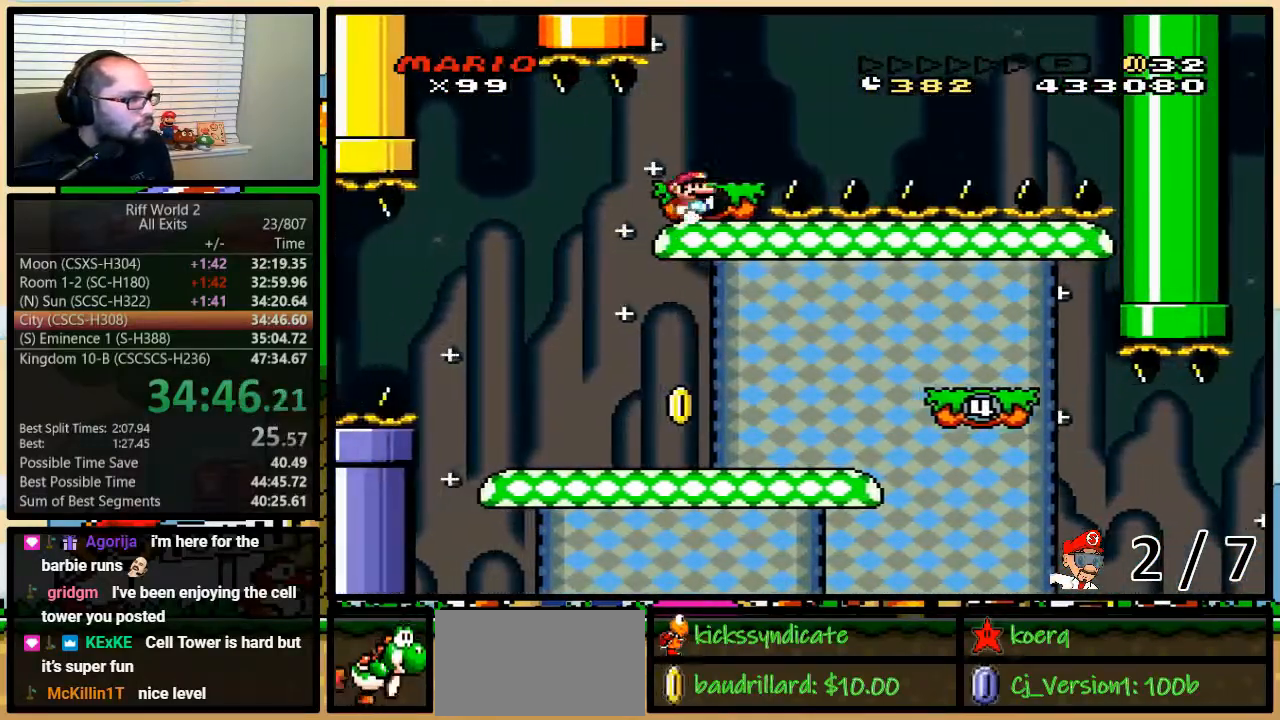
{"dt_ms": 500, "buttons": ["Y", "DPAD_LEFT"], "events": [[67, "A", "down"], [133, "A", "up"], [200, "DPAD_LEFT", "down"], [200, "DPAD_RIGHT", "up"]]}
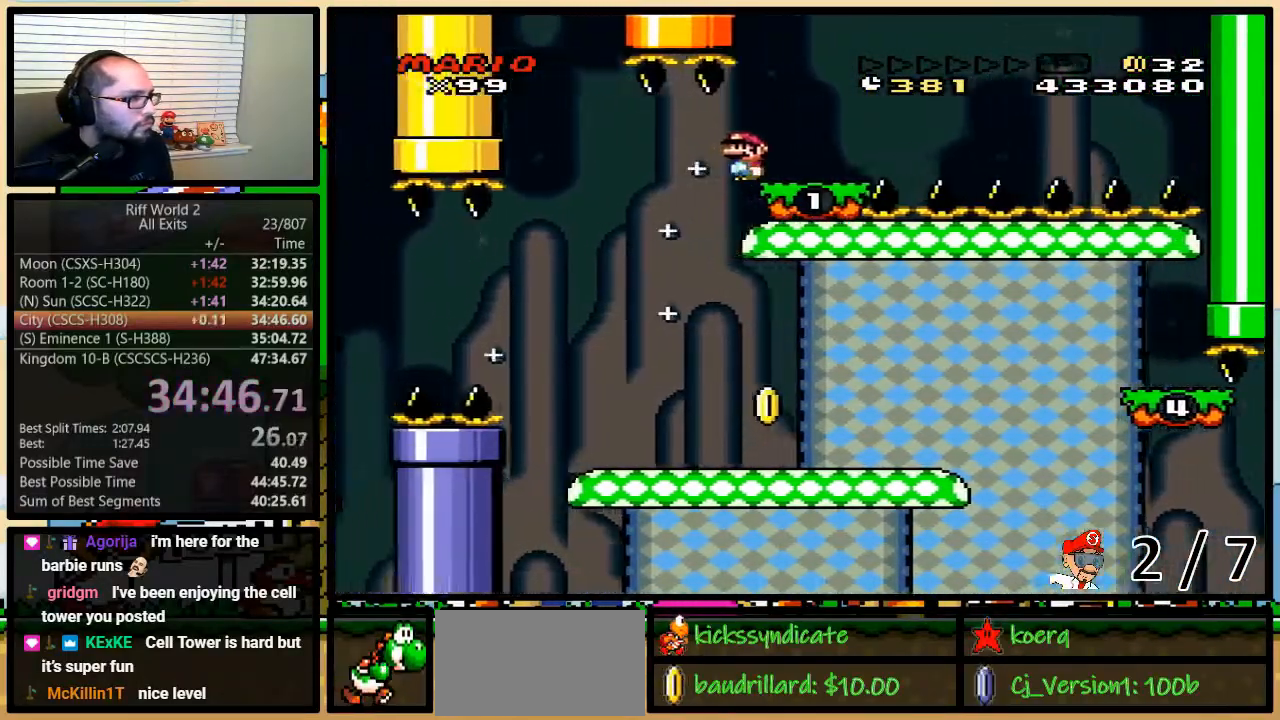
{"dt_ms": 500, "buttons": ["Y", "DPAD_RIGHT"], "events": [[83, "DPAD_UP", "down"], [117, "DPAD_RIGHT", "down"], [117, "DPAD_UP", "up"], [417, "DPAD_LEFT", "up"]]}
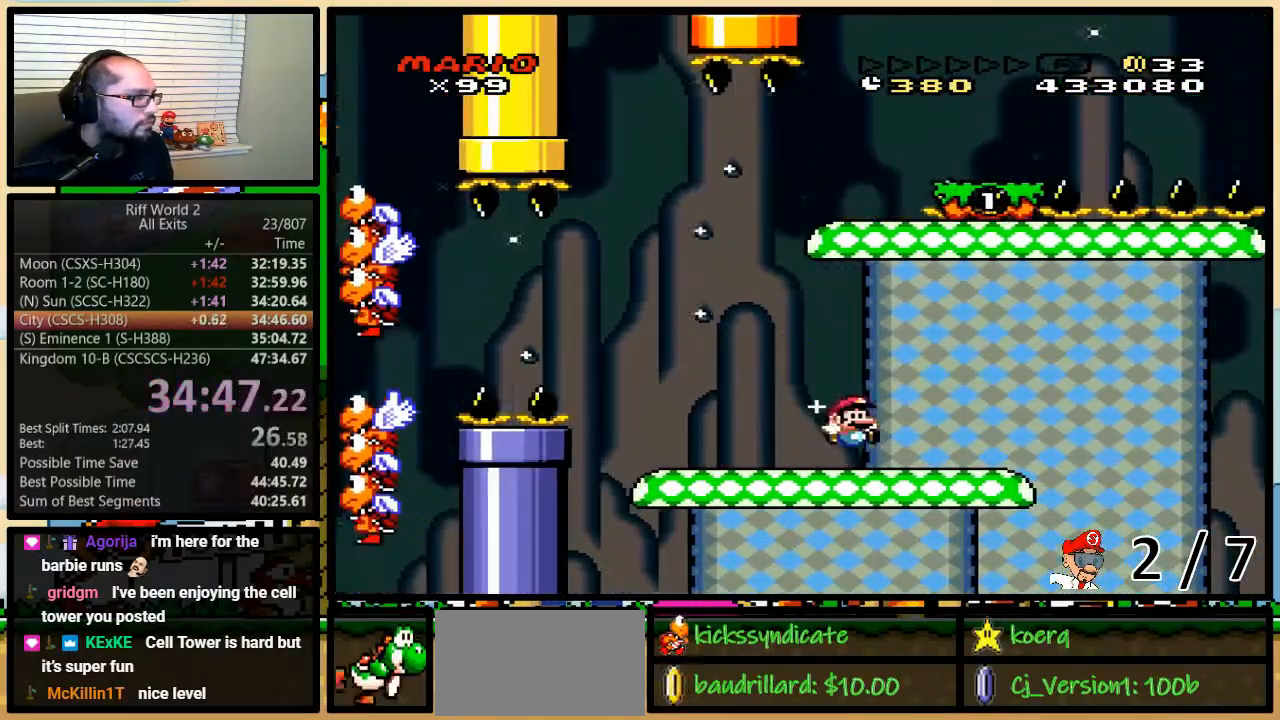
{"dt_ms": 500, "buttons": ["Y", "DPAD_UP", "DPAD_RIGHT"], "events": [[250, "DPAD_LEFT", "down"], [250, "DPAD_RIGHT", "up"], [383, "DPAD_LEFT", "up"], [467, "DPAD_RIGHT", "down"], [467, "DPAD_UP", "down"]]}